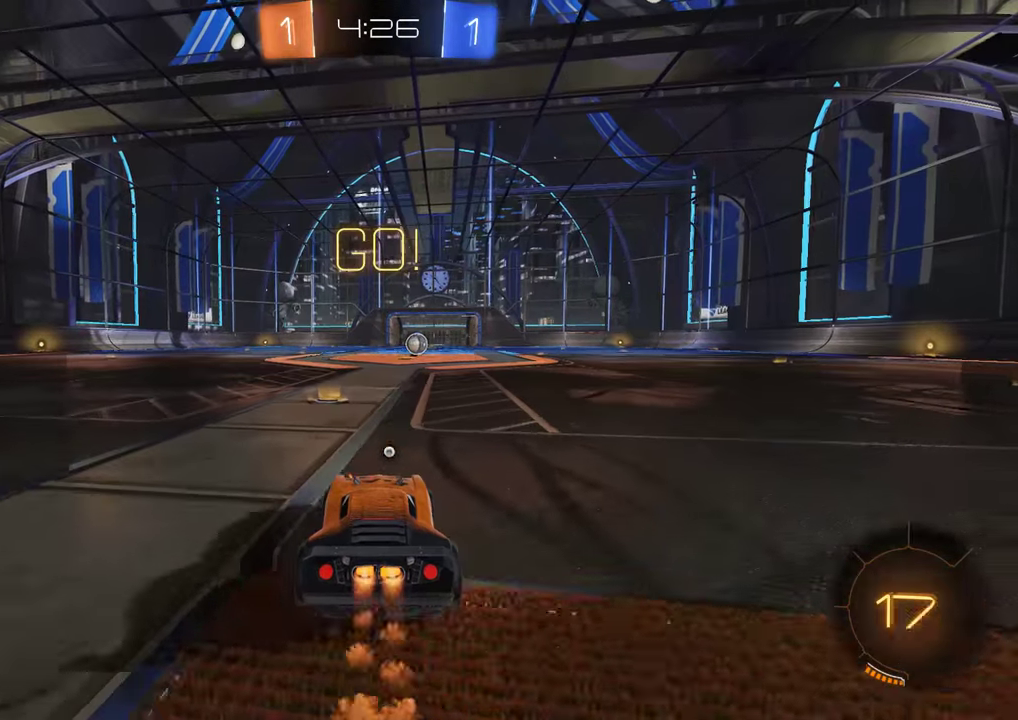
Gameplay with a controller (Xbox layout); each line is a JSON object with the inputs held at the frame after it. "events" lists button and stick changes between this image and that frame as [ms after this image, input, new state], when the widget could be followed in between.
{"buttons": ["B", "Y", "R2"], "left_stick": "center", "right_stick": "center", "events": [[66, "left_stick", "left"], [233, "L2", "down"], [233, "left_stick", "right"], [300, "A", "down"], [366, "L2", "up"], [366, "left_stick", "center"], [400, "A", "up"], [466, "Y", "down"]]}
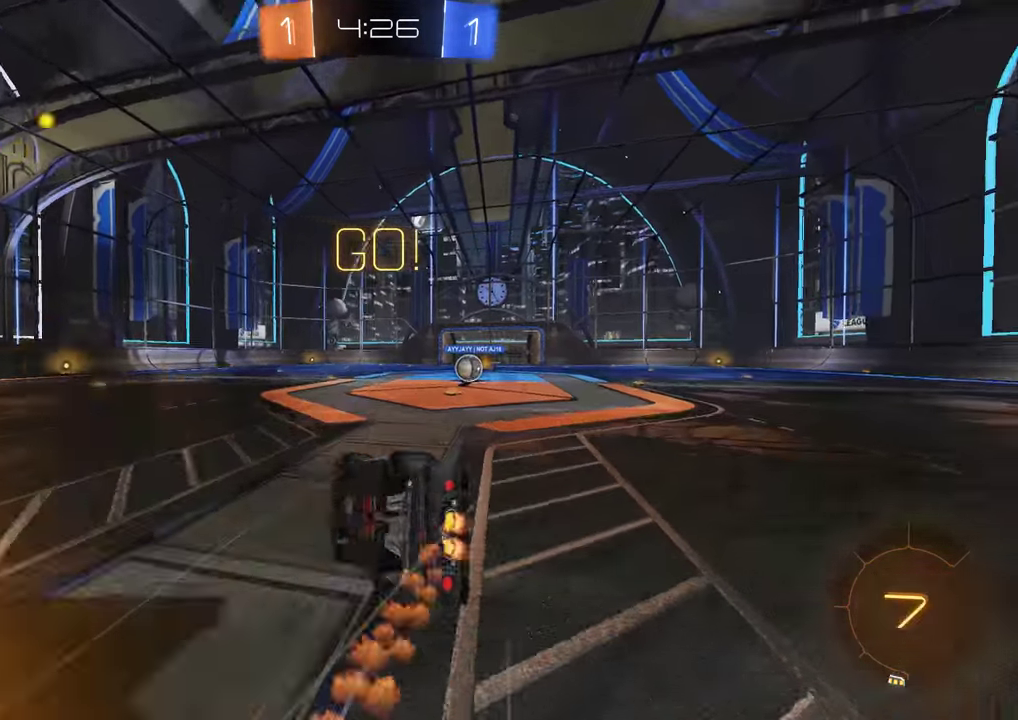
{"buttons": ["B"], "left_stick": "right", "right_stick": "center", "events": [[200, "Y", "up"], [433, "left_stick", "right"], [500, "R2", "up"]]}
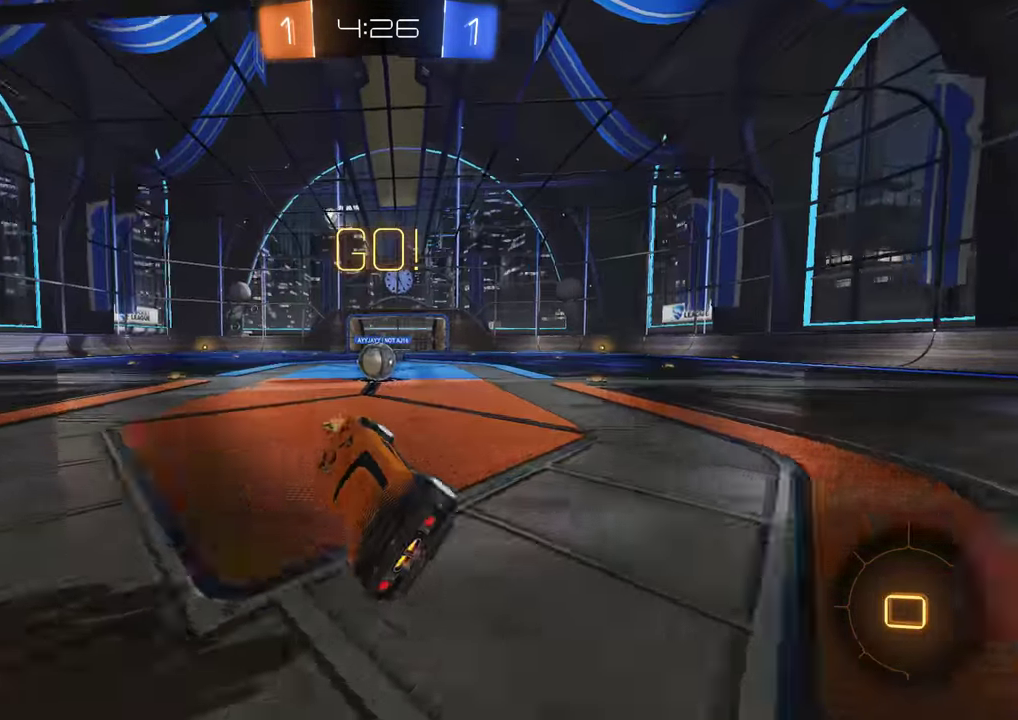
{"buttons": ["B", "R2"], "left_stick": "center", "right_stick": "center", "events": [[33, "left_stick", "center"], [133, "R2", "down"], [133, "left_stick", "right"], [233, "left_stick", "center"]]}
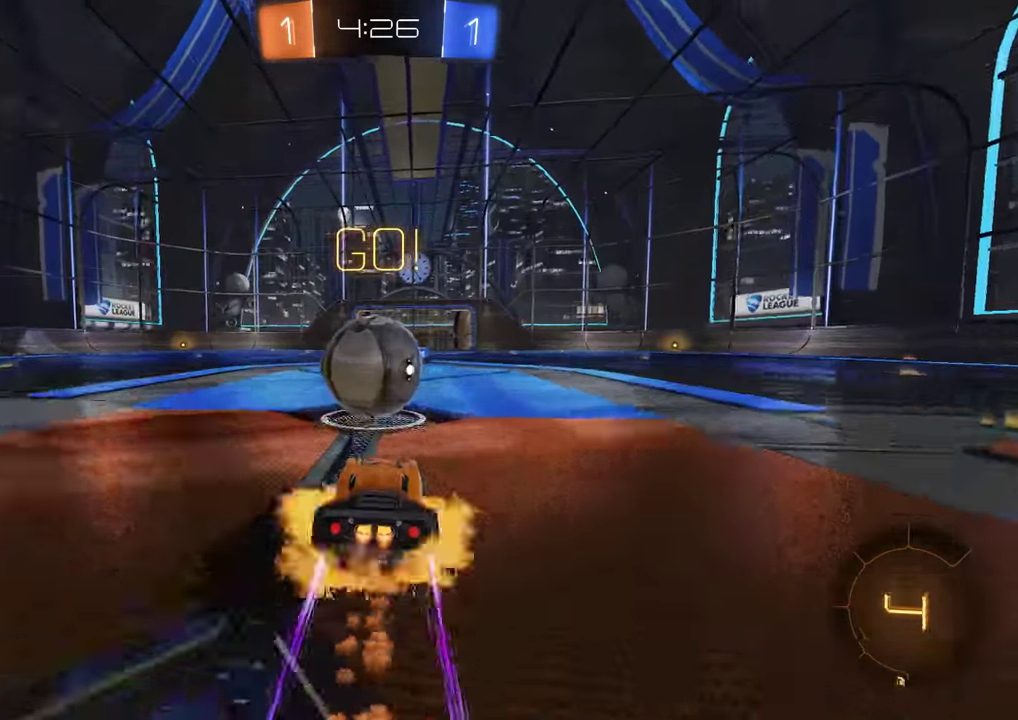
{"buttons": ["L2"], "left_stick": "left", "right_stick": "center", "events": [[33, "A", "down"], [33, "L2", "down"], [33, "left_stick", "left"], [316, "A", "up"], [416, "B", "up"], [416, "R2", "up"]]}
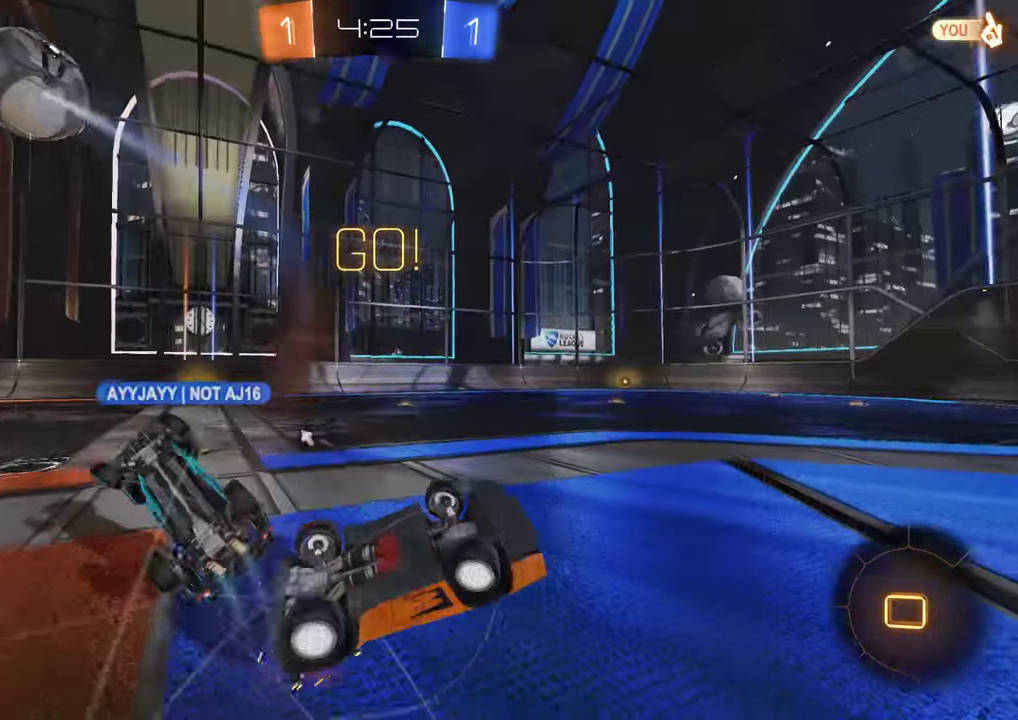
{"buttons": ["B"], "left_stick": "up-left", "right_stick": "center", "events": [[183, "L2", "up"], [183, "left_stick", "up-left"], [216, "B", "down"], [250, "Y", "down"], [350, "Y", "up"]]}
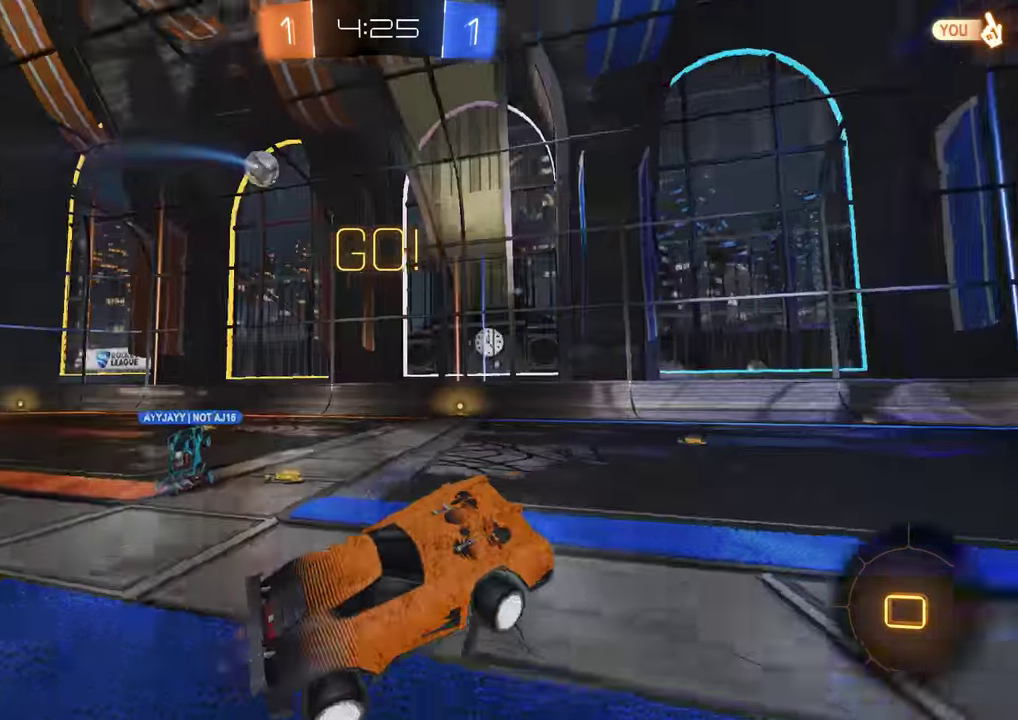
{"buttons": ["B"], "left_stick": "up-left", "right_stick": "center", "events": [[183, "X", "down"], [316, "X", "up"]]}
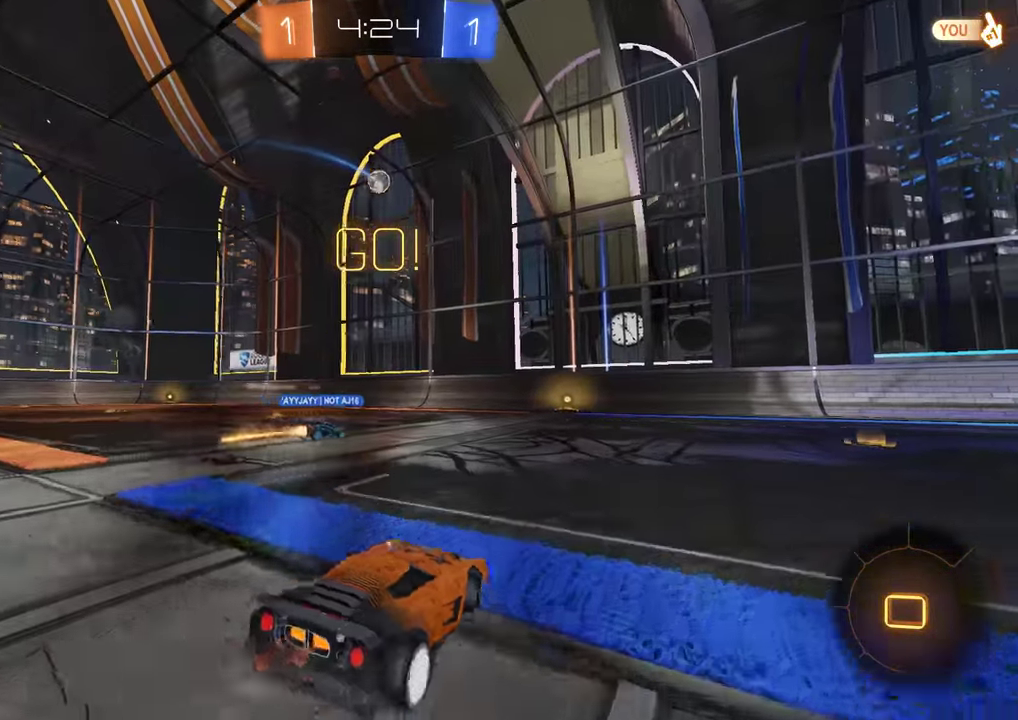
{"buttons": ["B", "R2"], "left_stick": "center", "right_stick": "center", "events": [[116, "left_stick", "left"], [250, "R2", "down"], [300, "left_stick", "center"]]}
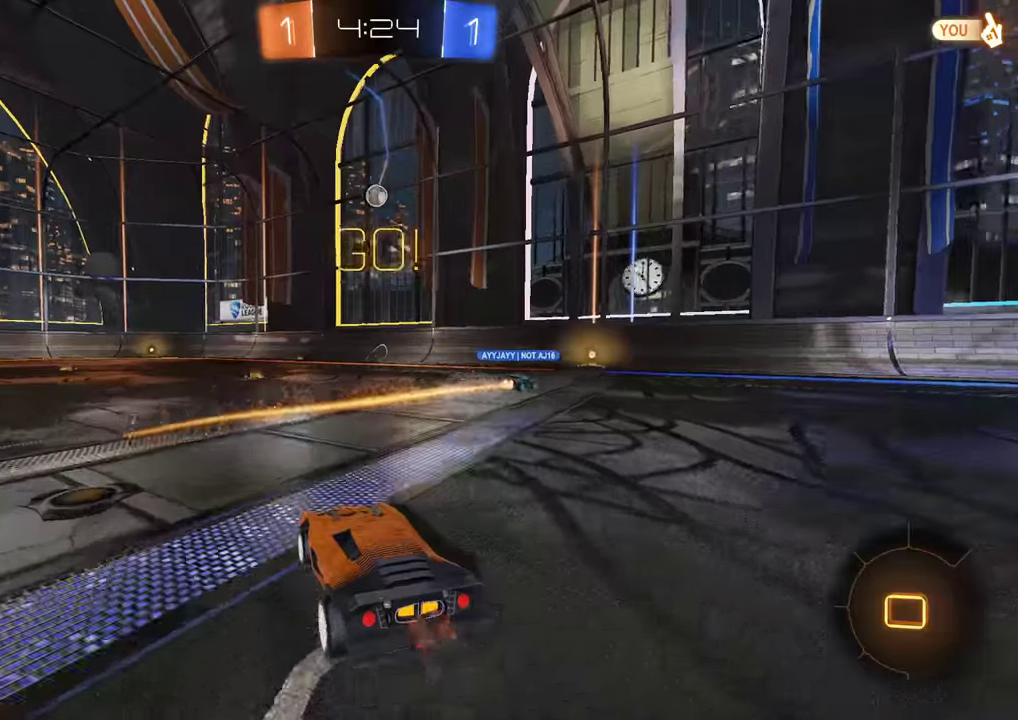
{"buttons": [], "left_stick": "center", "right_stick": "center", "events": [[100, "A", "down"], [133, "left_stick", "up"], [300, "A", "up"], [333, "B", "up"], [333, "R2", "up"], [367, "left_stick", "center"]]}
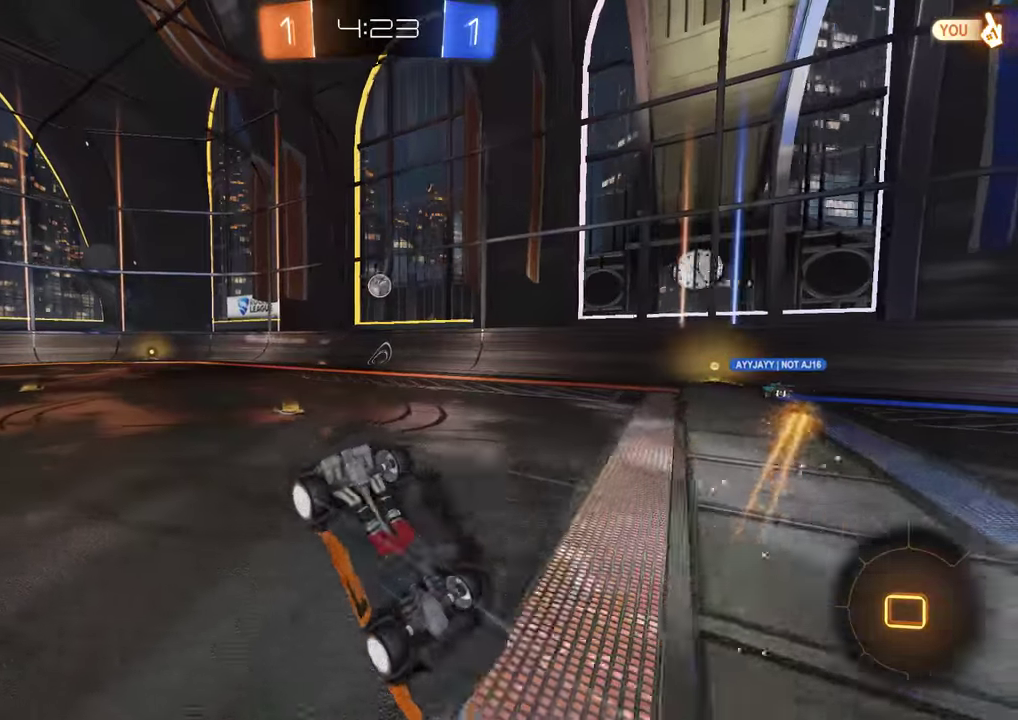
{"buttons": ["B"], "left_stick": "center", "right_stick": "center", "events": [[133, "B", "down"]]}
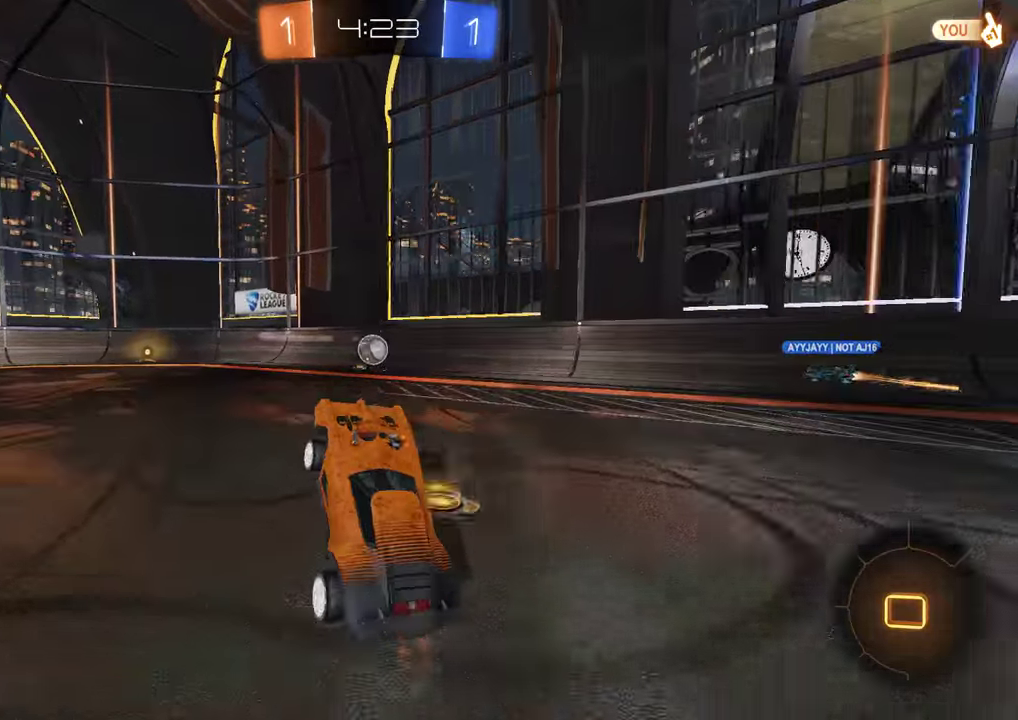
{"buttons": ["B", "R2"], "left_stick": "center", "right_stick": "center", "events": [[233, "R2", "down"], [233, "left_stick", "left"], [417, "left_stick", "center"]]}
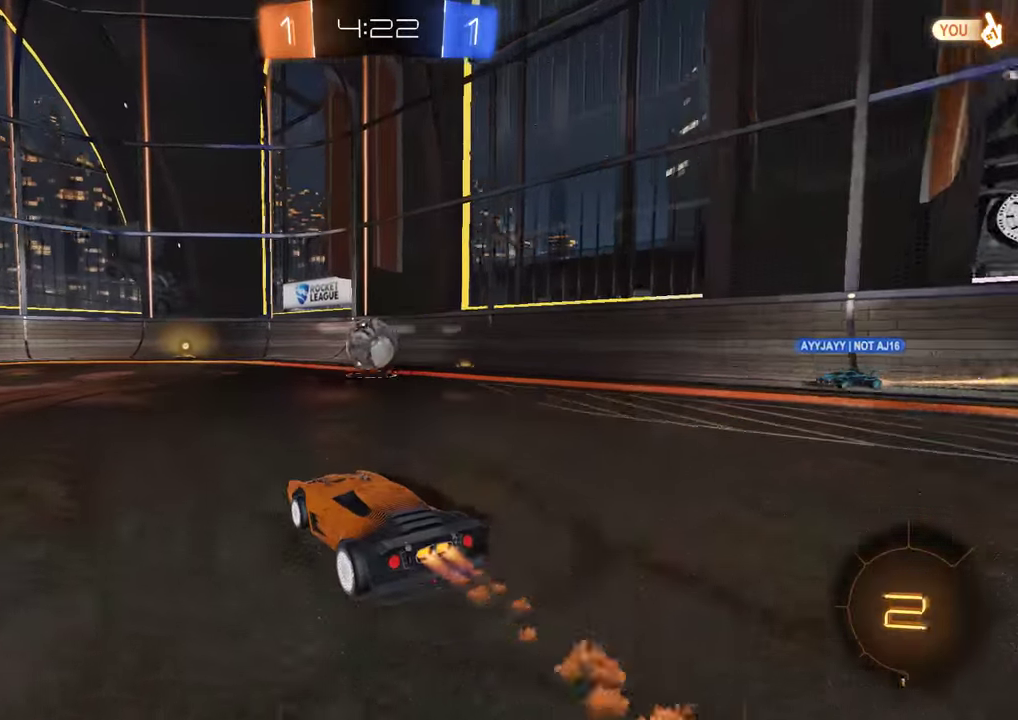
{"buttons": ["A", "B", "L2", "R2"], "left_stick": "up-right", "right_stick": "center", "events": [[183, "A", "down"], [283, "A", "up"], [450, "A", "down"], [483, "L2", "down"], [483, "left_stick", "up-right"]]}
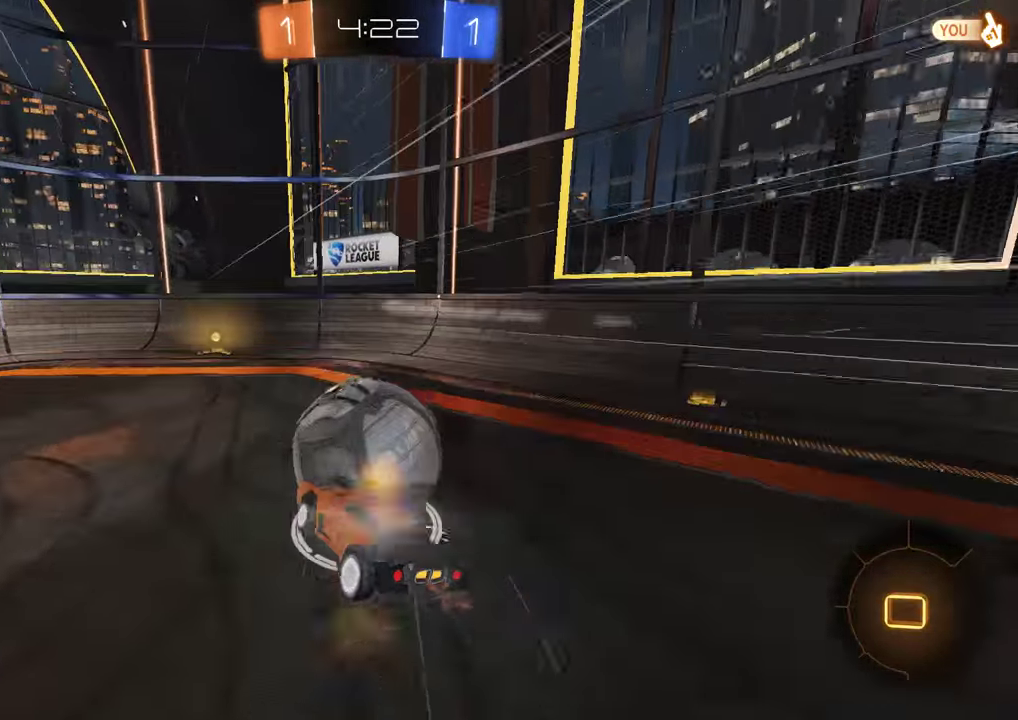
{"buttons": ["B"], "left_stick": "center", "right_stick": "center", "events": [[50, "A", "up"], [150, "left_stick", "center"], [317, "L2", "up"], [383, "R2", "up"]]}
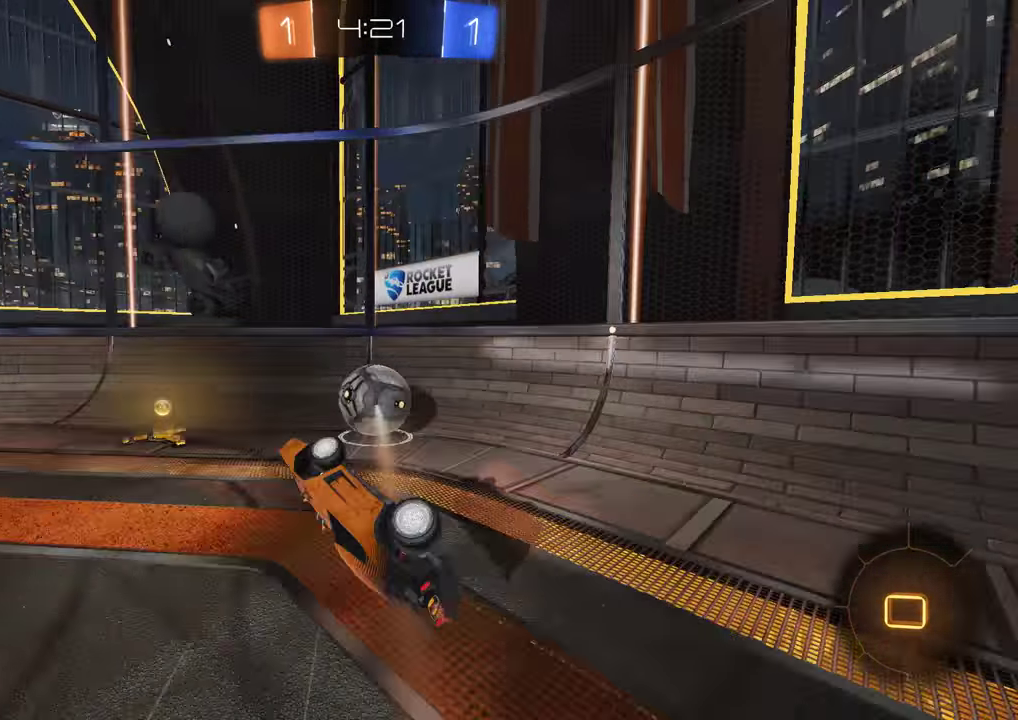
{"buttons": ["B", "Y"], "left_stick": "left", "right_stick": "center", "events": [[17, "left_stick", "left"], [300, "left_stick", "center"], [417, "left_stick", "left"], [450, "Y", "down"]]}
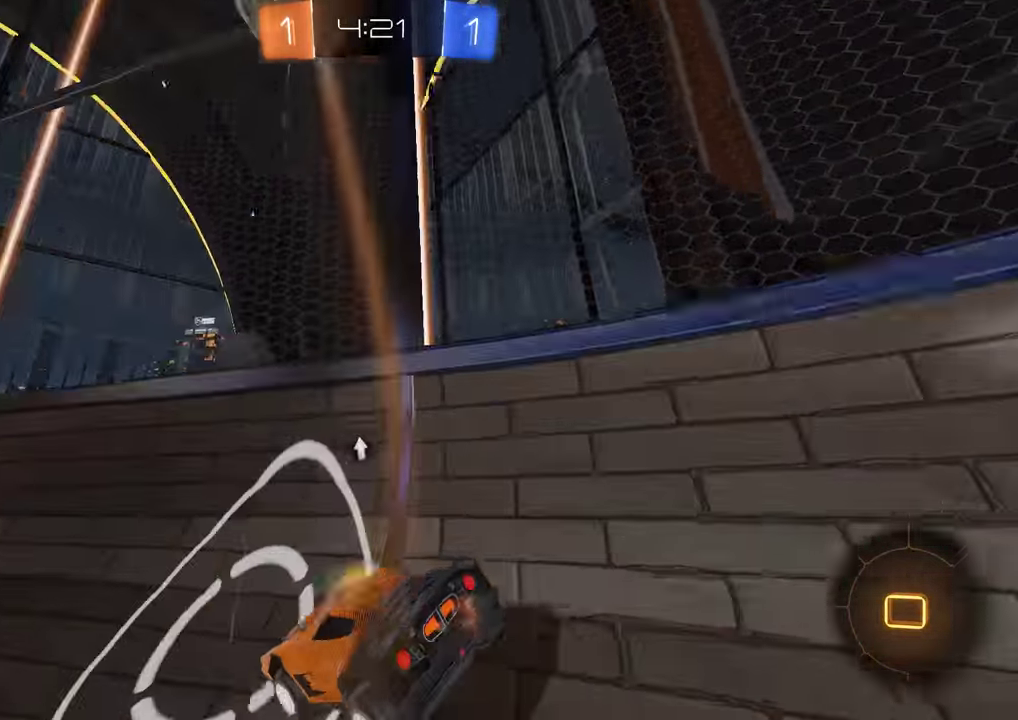
{"buttons": ["B"], "left_stick": "left", "right_stick": "center", "events": [[67, "Y", "up"]]}
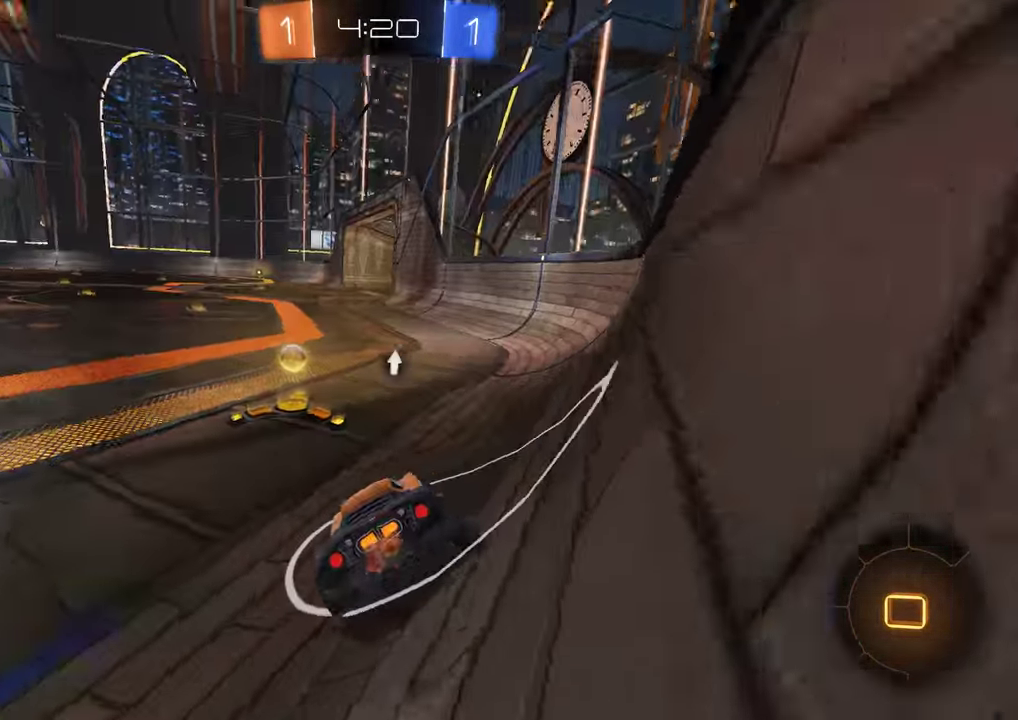
{"buttons": ["Y"], "left_stick": "center", "right_stick": "center", "events": [[33, "left_stick", "center"], [100, "A", "down"], [100, "left_stick", "up"], [333, "A", "up"], [367, "left_stick", "center"], [400, "B", "up"], [433, "Y", "down"]]}
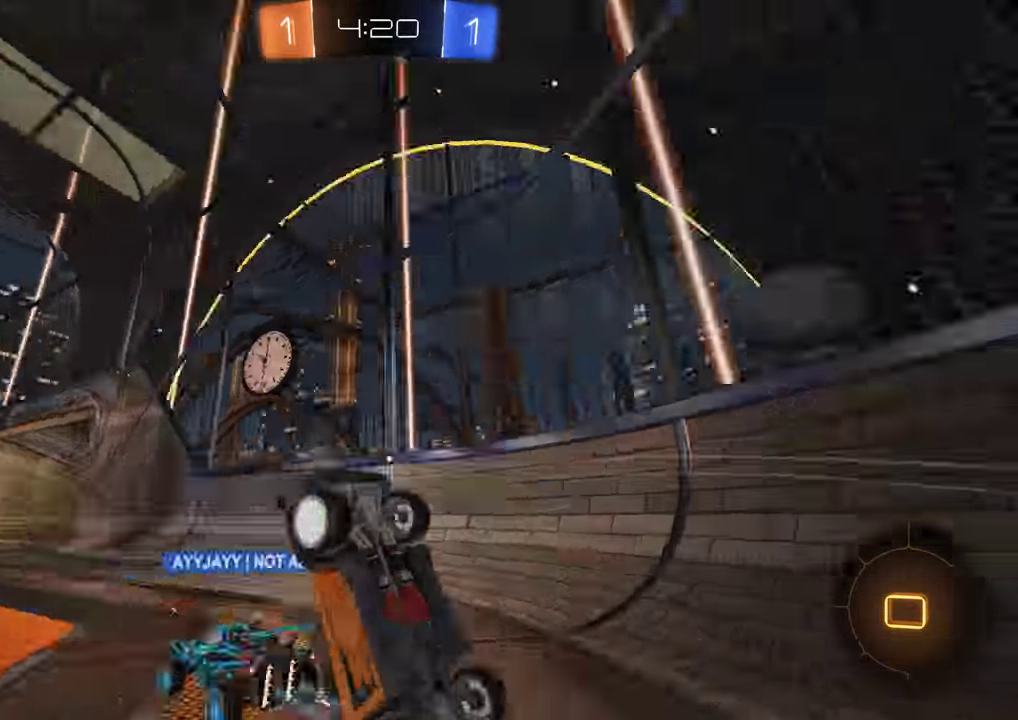
{"buttons": ["B"], "left_stick": "center", "right_stick": "center", "events": [[67, "Y", "up"], [300, "left_stick", "right"], [333, "B", "down"], [433, "left_stick", "center"]]}
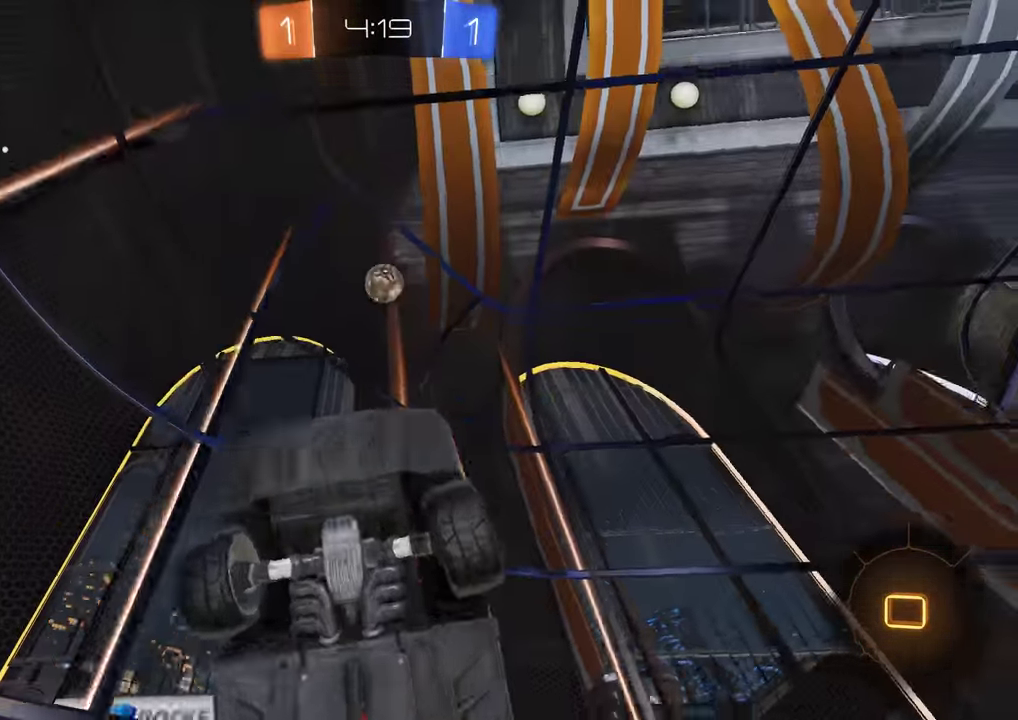
{"buttons": ["B"], "left_stick": "down-left", "right_stick": "center", "events": [[133, "left_stick", "right"], [167, "Y", "down"], [283, "Y", "up"], [383, "left_stick", "center"], [466, "left_stick", "down-left"]]}
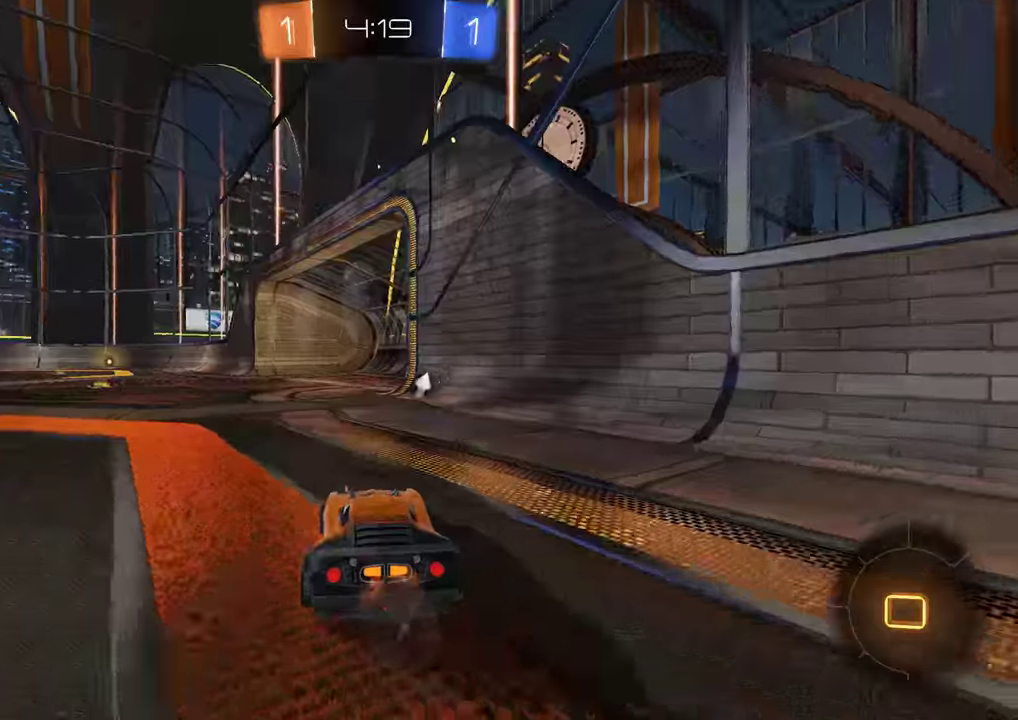
{"buttons": ["B"], "left_stick": "center", "right_stick": "center", "events": [[67, "left_stick", "left"], [233, "left_stick", "center"], [333, "left_stick", "left"], [400, "left_stick", "center"]]}
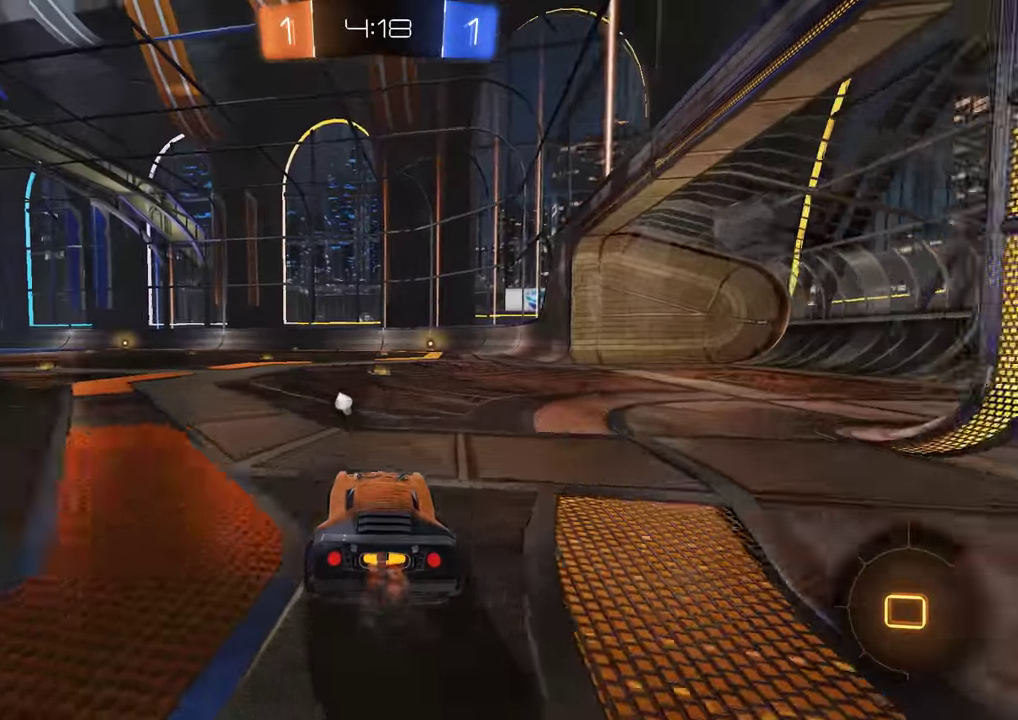
{"buttons": ["B"], "left_stick": "center", "right_stick": "center", "events": [[300, "left_stick", "right"], [333, "Y", "down"], [400, "left_stick", "center"], [467, "Y", "up"]]}
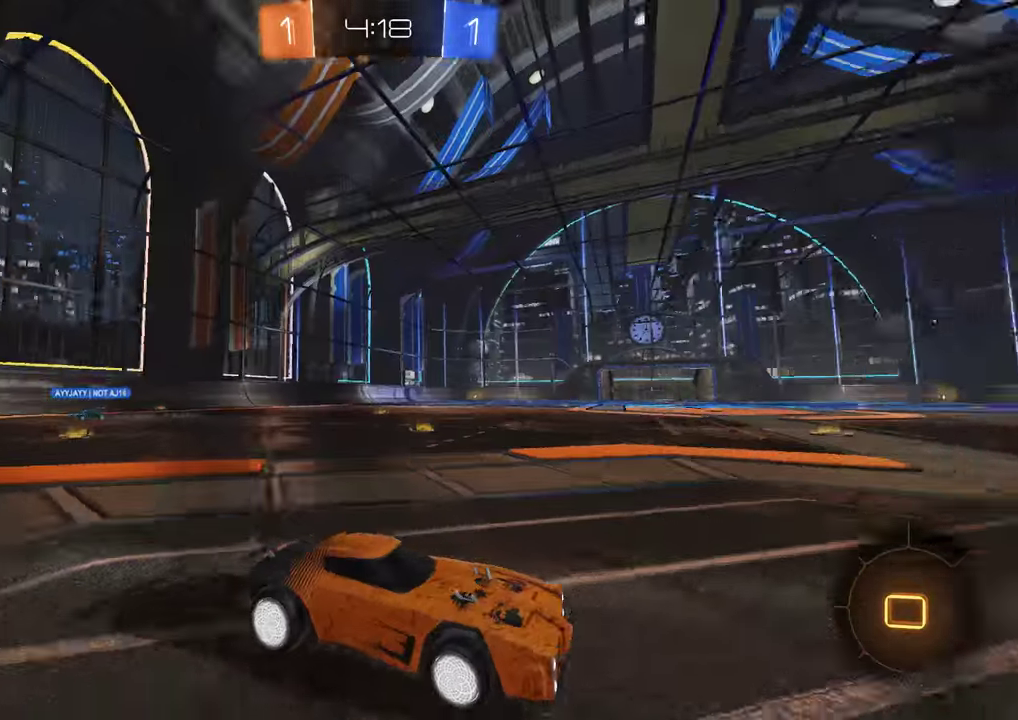
{"buttons": ["B"], "left_stick": "right", "right_stick": "center", "events": [[33, "left_stick", "left"], [133, "left_stick", "center"], [233, "left_stick", "left"], [350, "left_stick", "right"]]}
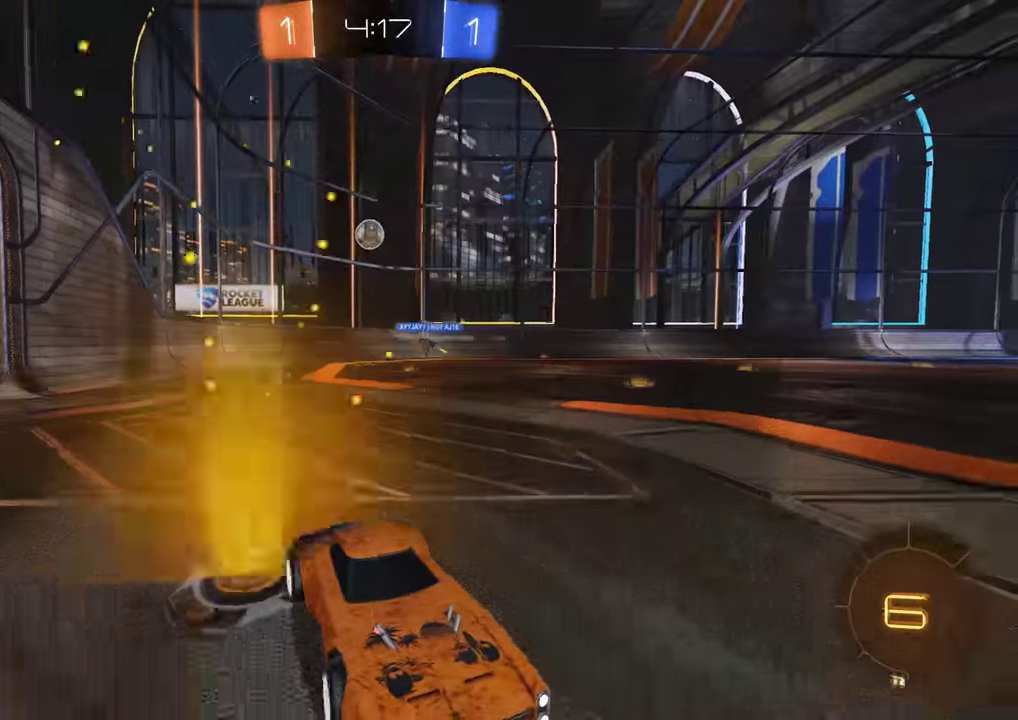
{"buttons": ["B"], "left_stick": "right", "right_stick": "center", "events": [[17, "X", "down"], [117, "X", "up"]]}
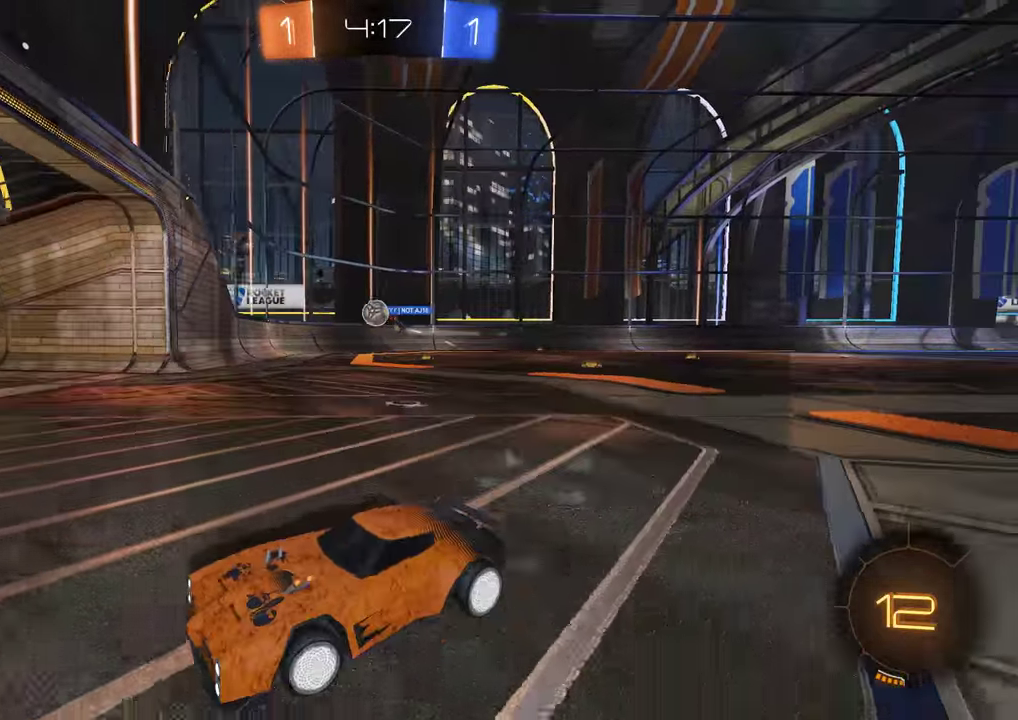
{"buttons": ["B"], "left_stick": "right", "right_stick": "center", "events": []}
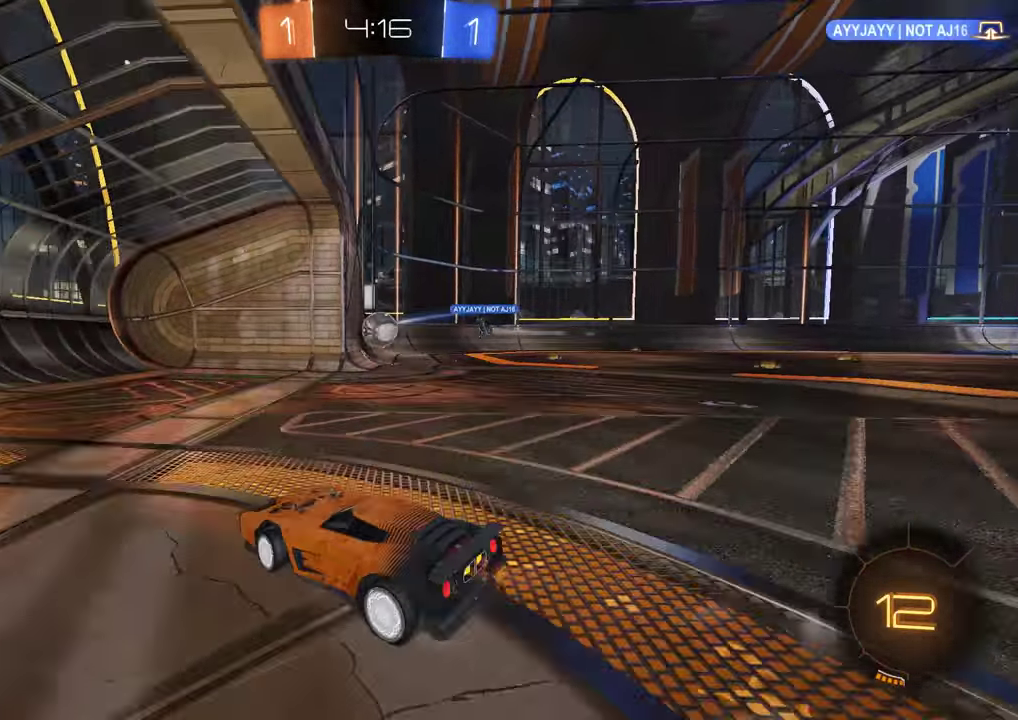
{"buttons": ["B"], "left_stick": "right", "right_stick": "center", "events": [[17, "B", "up"], [83, "B", "down"], [150, "X", "down"], [283, "X", "up"]]}
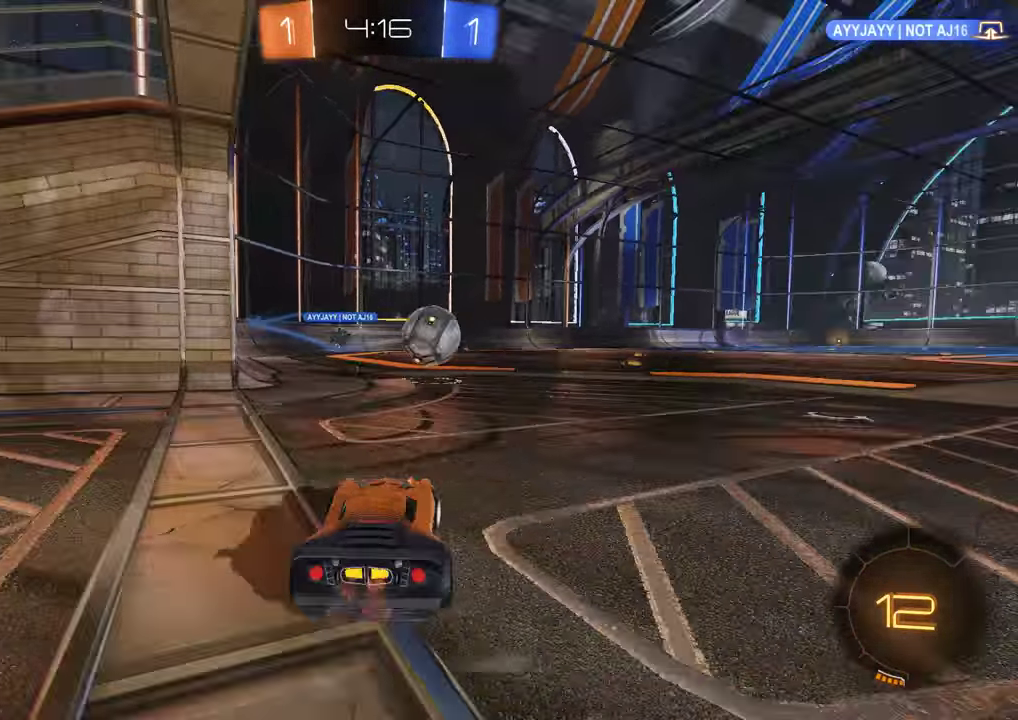
{"buttons": ["B", "R2"], "left_stick": "center", "right_stick": "center", "events": [[367, "R2", "down"], [500, "left_stick", "center"]]}
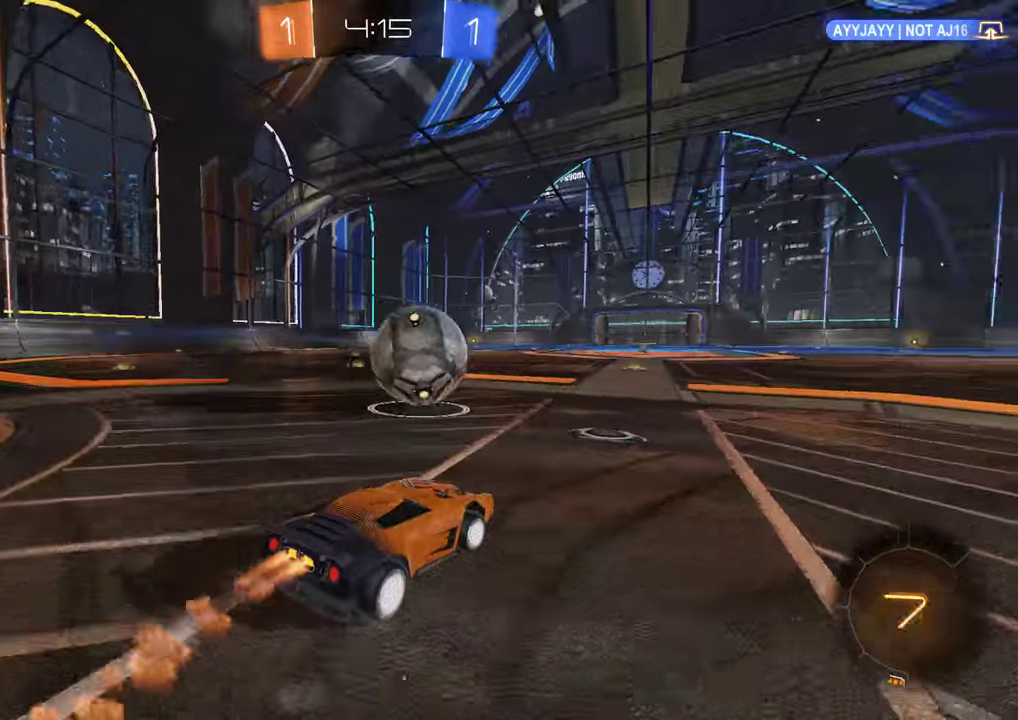
{"buttons": ["A", "B", "L2", "R2", "L3"], "left_stick": "left", "right_stick": "center"}
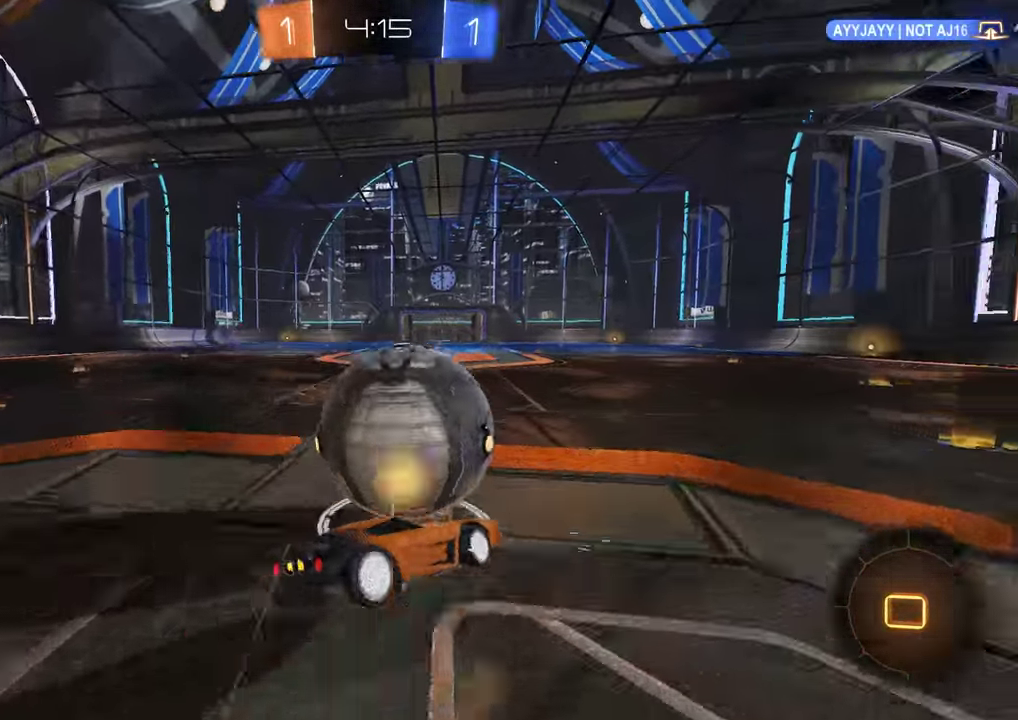
{"buttons": ["B"], "left_stick": "center", "right_stick": "center"}
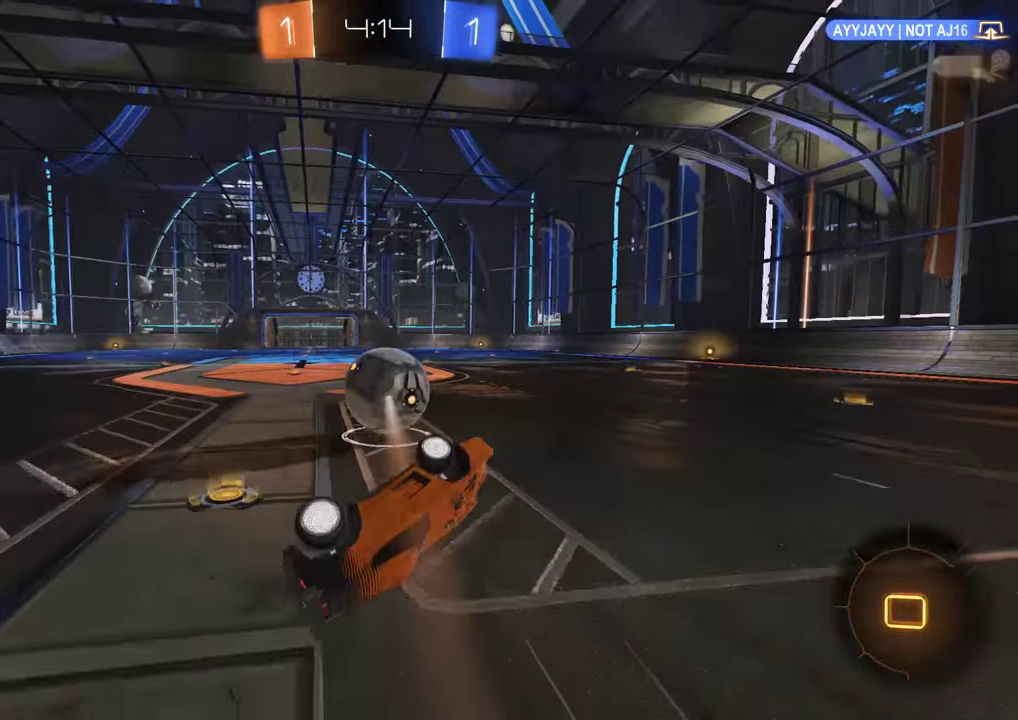
{"buttons": ["B", "R2"], "left_stick": "center", "right_stick": "center", "events": [[100, "left_stick", "left"], [200, "left_stick", "center"], [317, "R2", "down"]]}
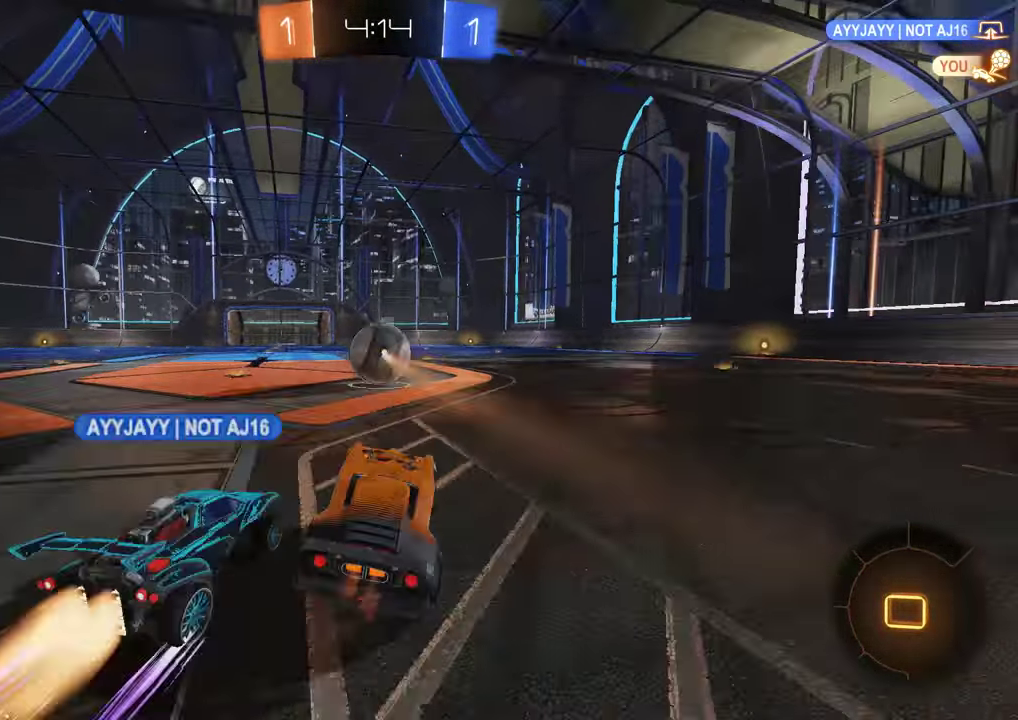
{"buttons": ["B", "R2"], "left_stick": "up", "right_stick": "center", "events": [[117, "left_stick", "right"], [217, "A", "down"], [250, "left_stick", "up"], [284, "A", "up"], [350, "A", "down"], [450, "A", "up"]]}
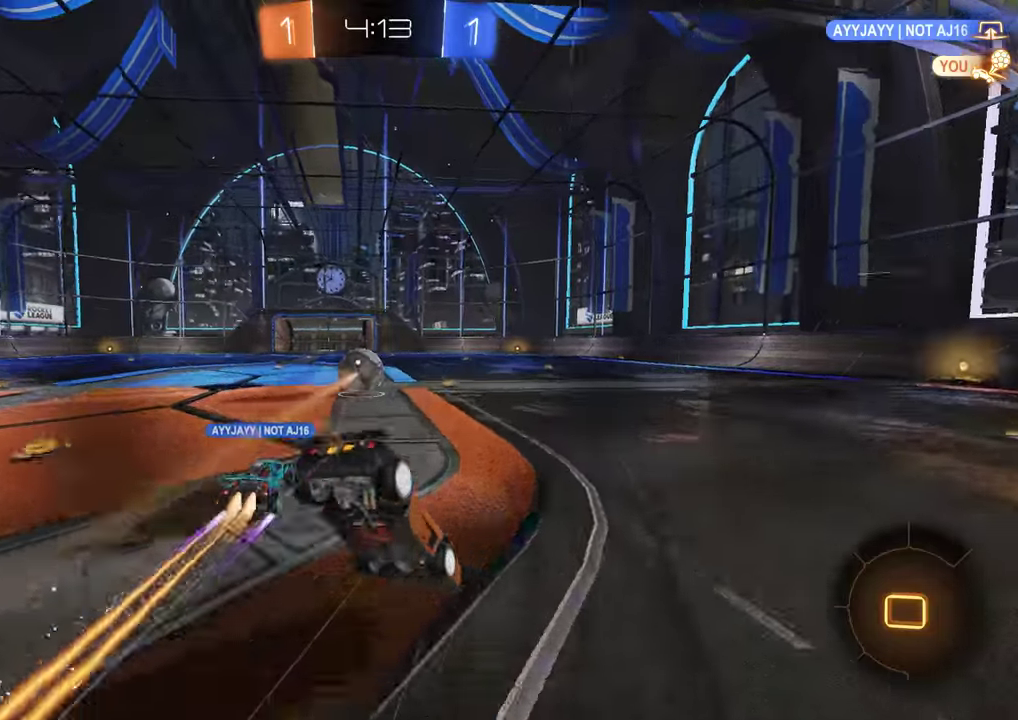
{"buttons": ["B"], "left_stick": "center", "right_stick": "center", "events": [[33, "B", "up"], [33, "R2", "up"], [33, "left_stick", "center"], [500, "B", "down"]]}
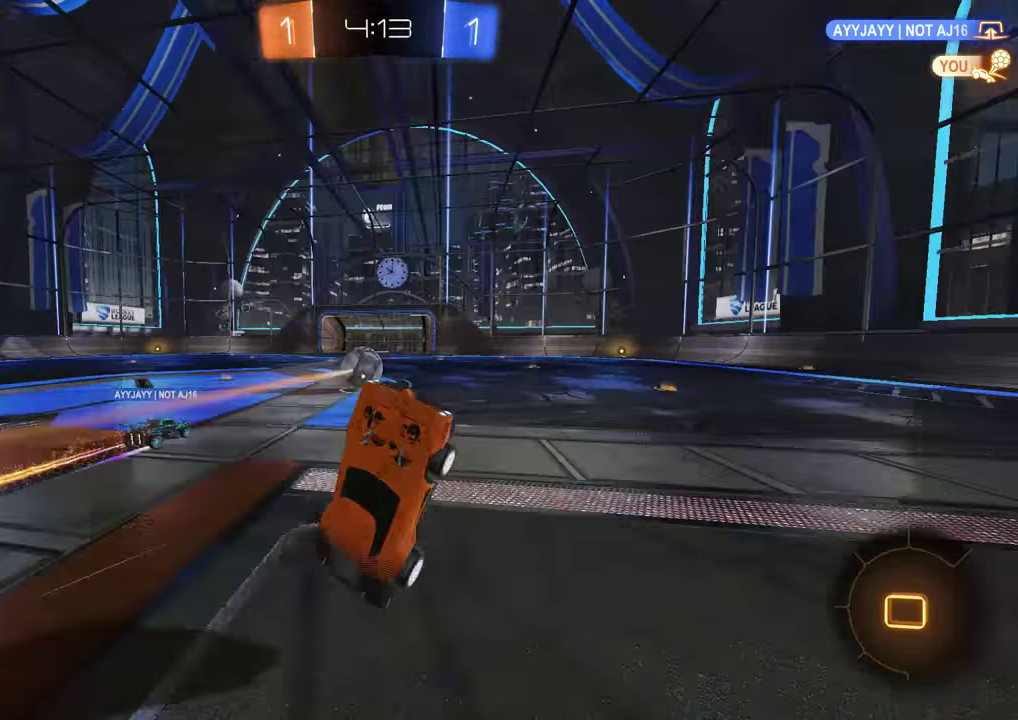
{"buttons": ["B", "R2"], "left_stick": "right", "right_stick": "center", "events": [[300, "left_stick", "right"], [483, "R2", "down"]]}